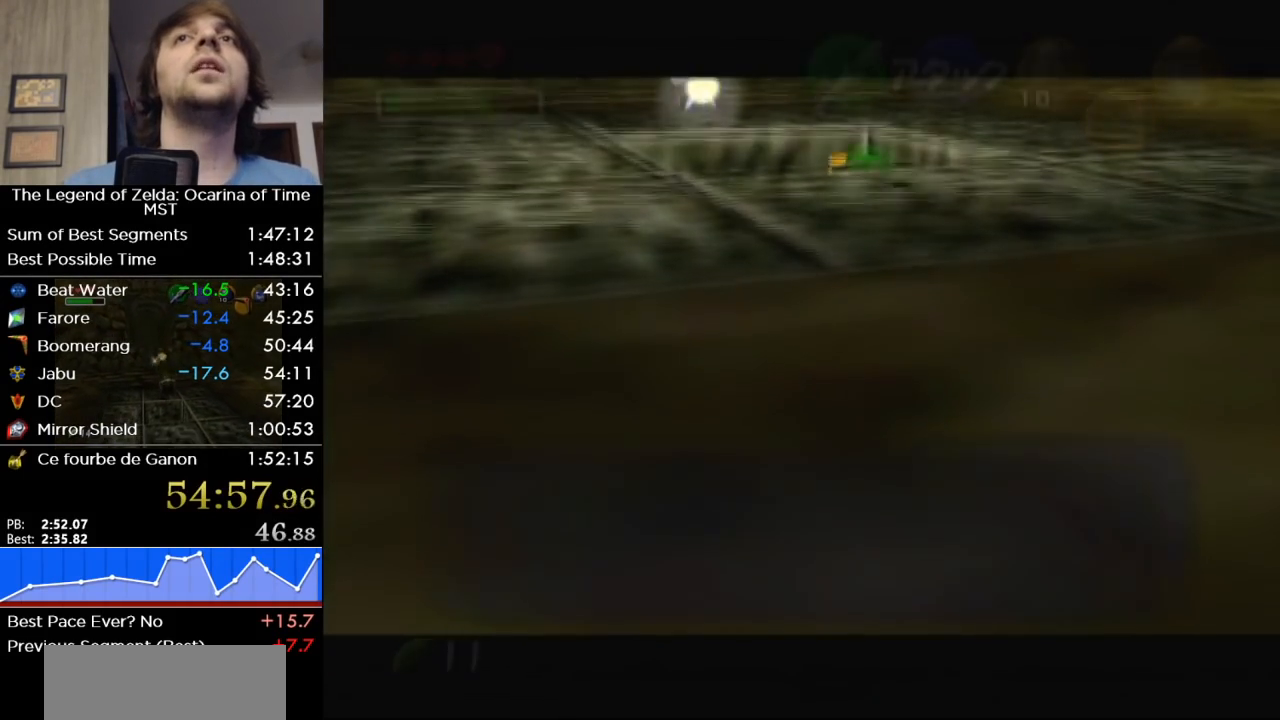
Gameplay with a controller (Nintendo layout); each line is a JSON object with the inputs held at the frame after it. "button_events" lists button changes between this image and that frame as [ms after this image, input, new state], when the widget could be followed in between (sticks are given only as held states). Not read: L3 R3.
{"buttons": ["A", "B"], "left_stick": "center", "right_stick": "center", "button_events": [[17, "A", "down"], [17, "B", "down"], [117, "A", "up"], [117, "B", "up"], [167, "A", "down"], [167, "B", "down"], [233, "B", "up"], [267, "A", "up"], [333, "A", "down"], [333, "B", "down"], [400, "A", "up"], [400, "B", "up"], [450, "A", "down"], [450, "B", "down"]]}
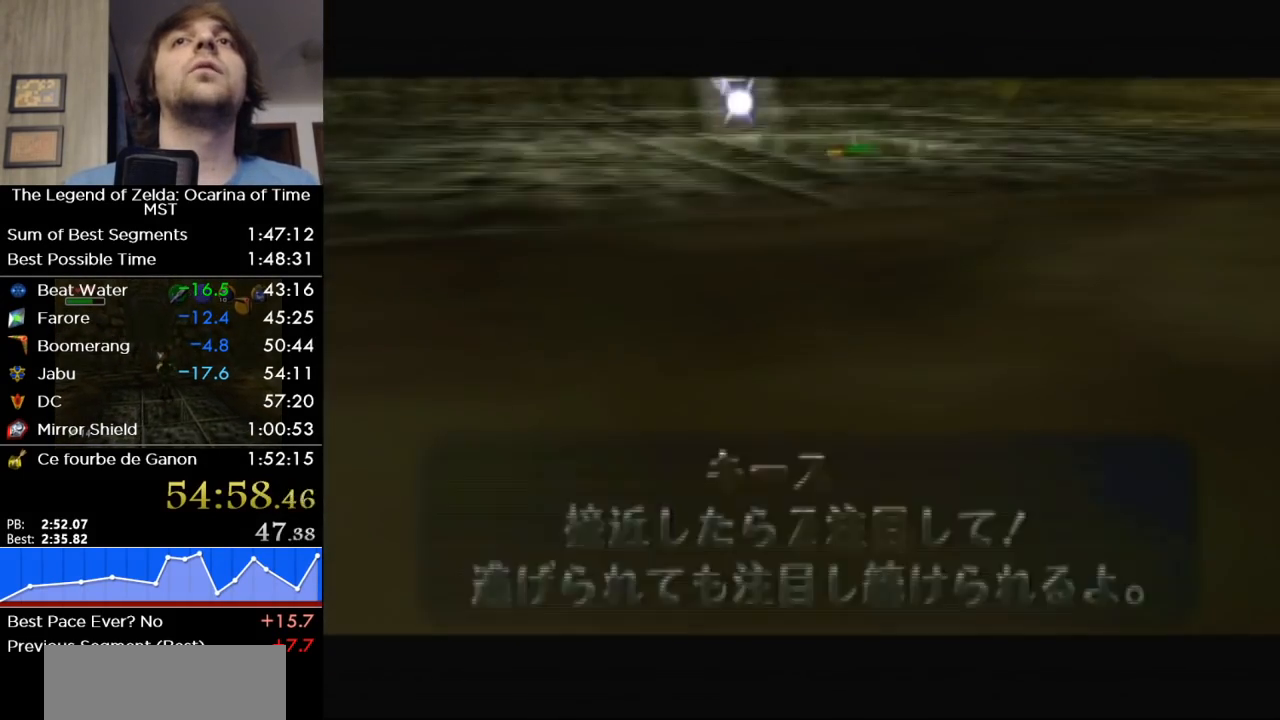
{"buttons": [], "left_stick": "up", "right_stick": "center", "button_events": [[50, "A", "up"], [50, "B", "up"], [117, "A", "down"], [117, "B", "down"], [167, "B", "up"], [200, "A", "up"]]}
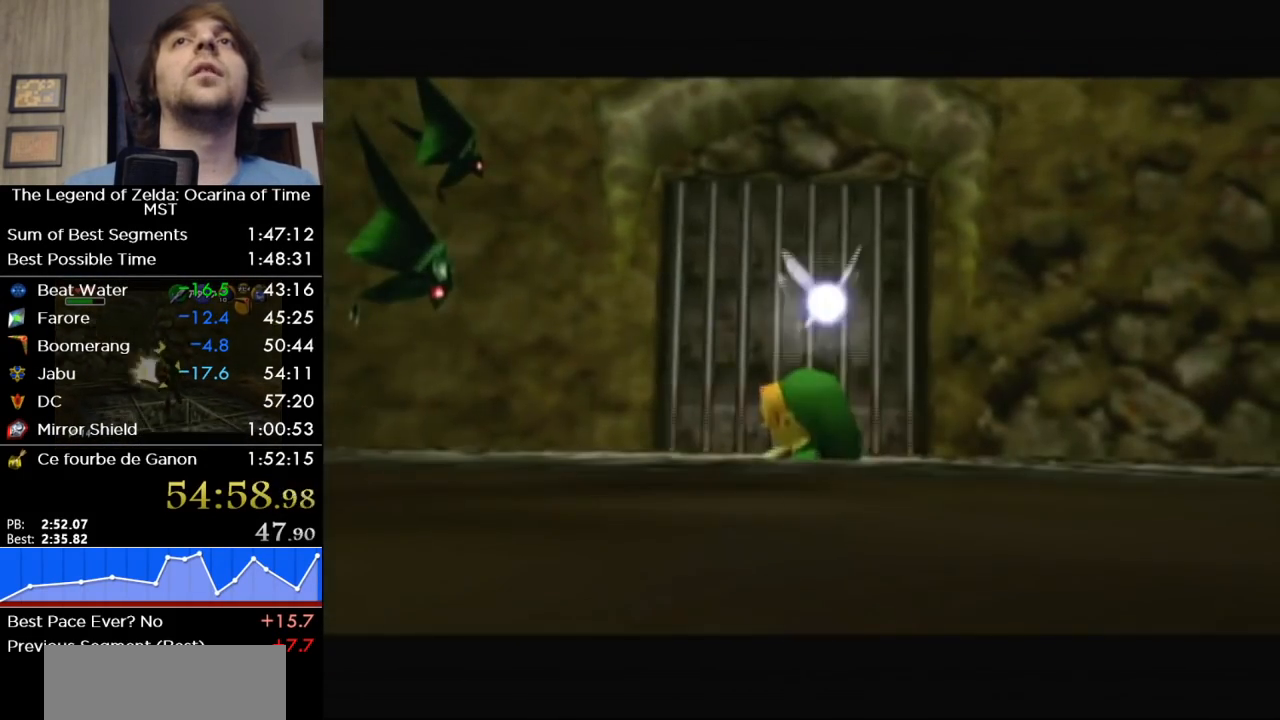
{"buttons": [], "left_stick": "up", "right_stick": "center", "button_events": []}
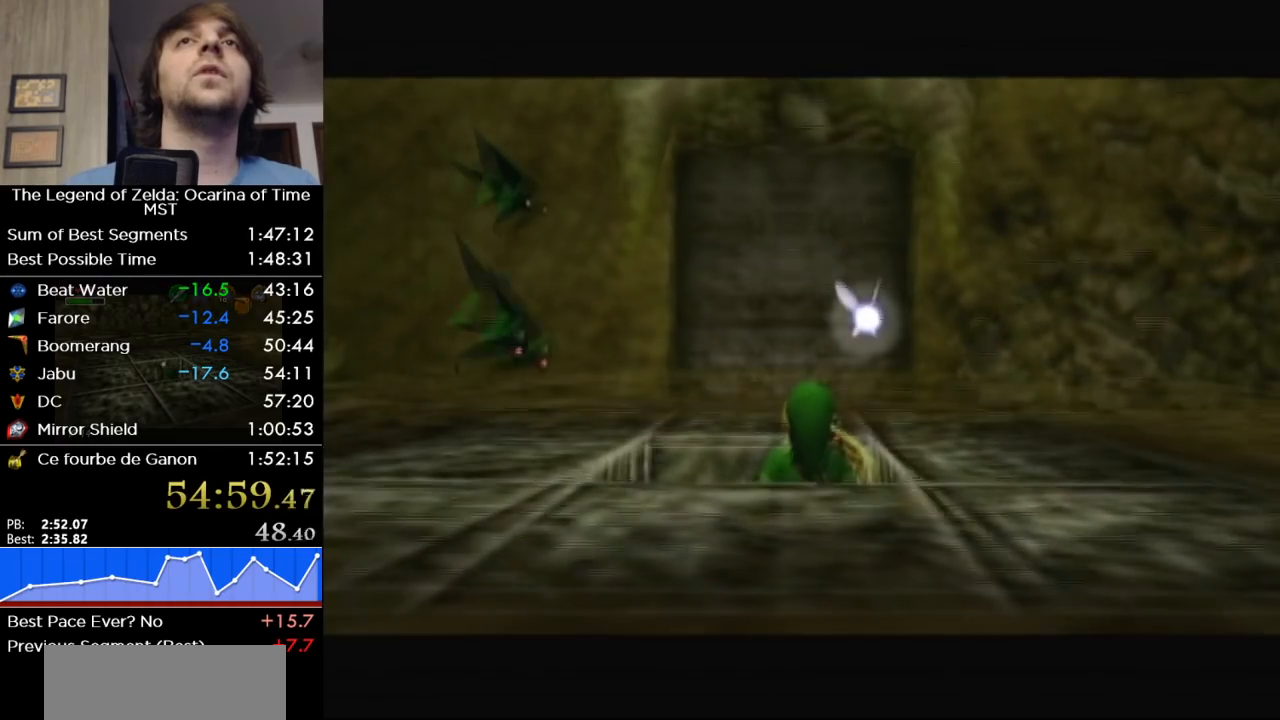
{"buttons": ["A"], "left_stick": "up", "right_stick": "center", "button_events": [[483, "A", "down"]]}
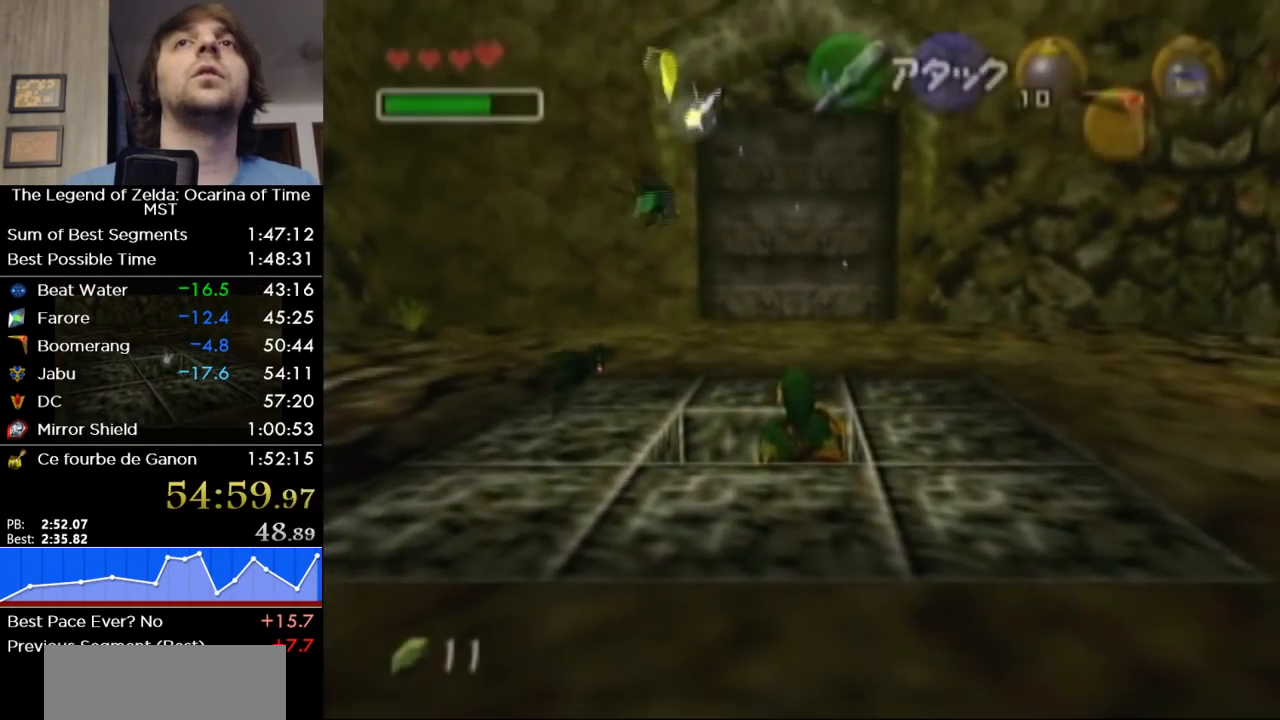
{"buttons": [], "left_stick": "up", "right_stick": "center", "button_events": [[150, "A", "up"]]}
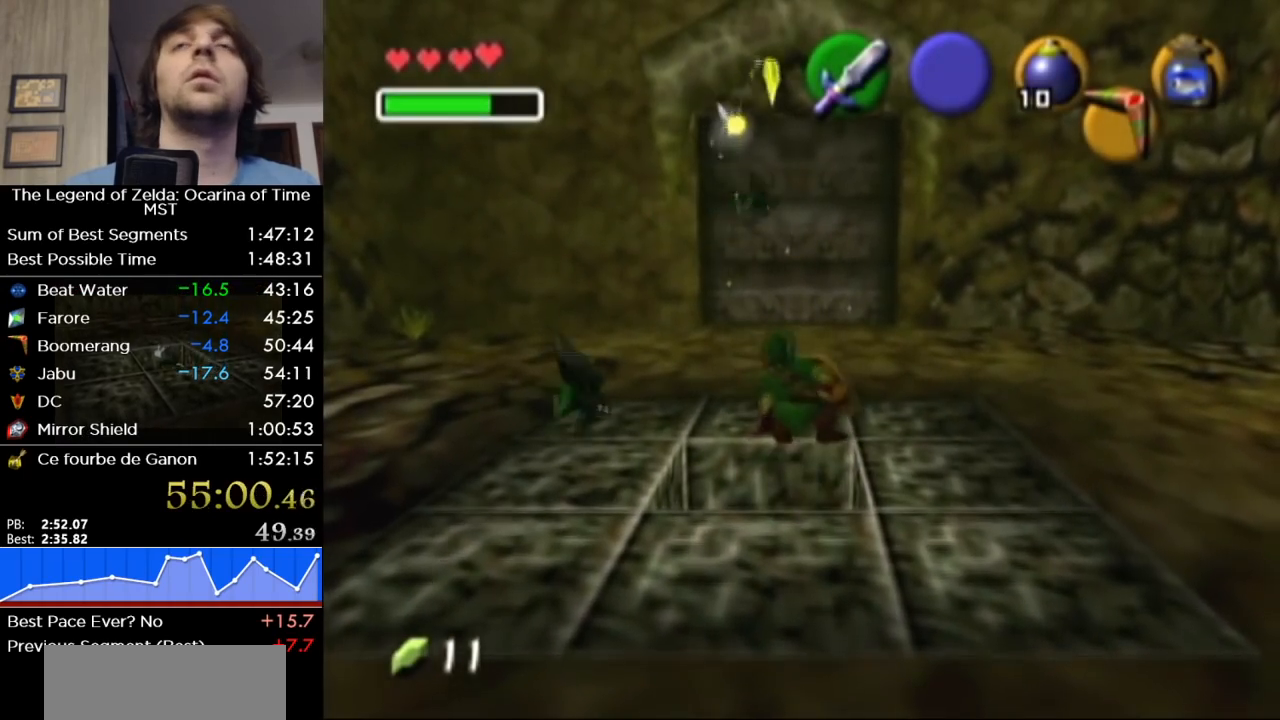
{"buttons": [], "left_stick": "up", "right_stick": "center", "button_events": []}
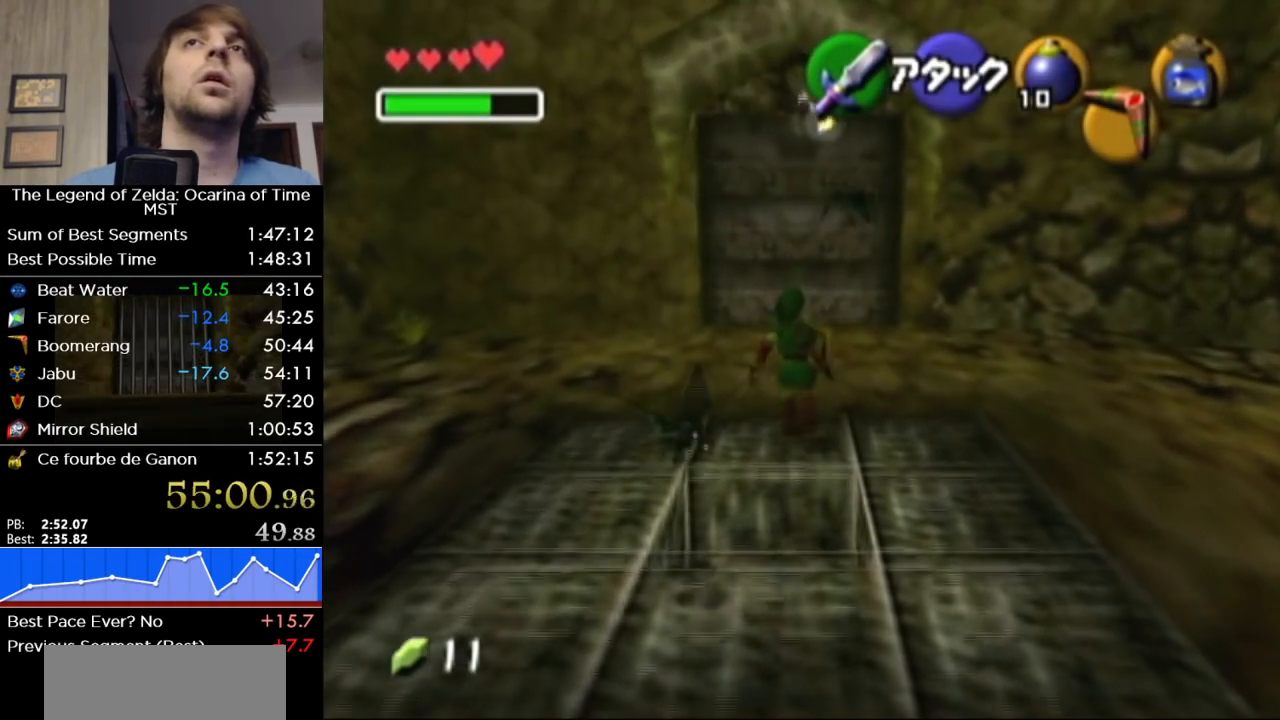
{"buttons": [], "left_stick": "up", "right_stick": "center", "button_events": [[83, "A", "down"], [200, "A", "up"]]}
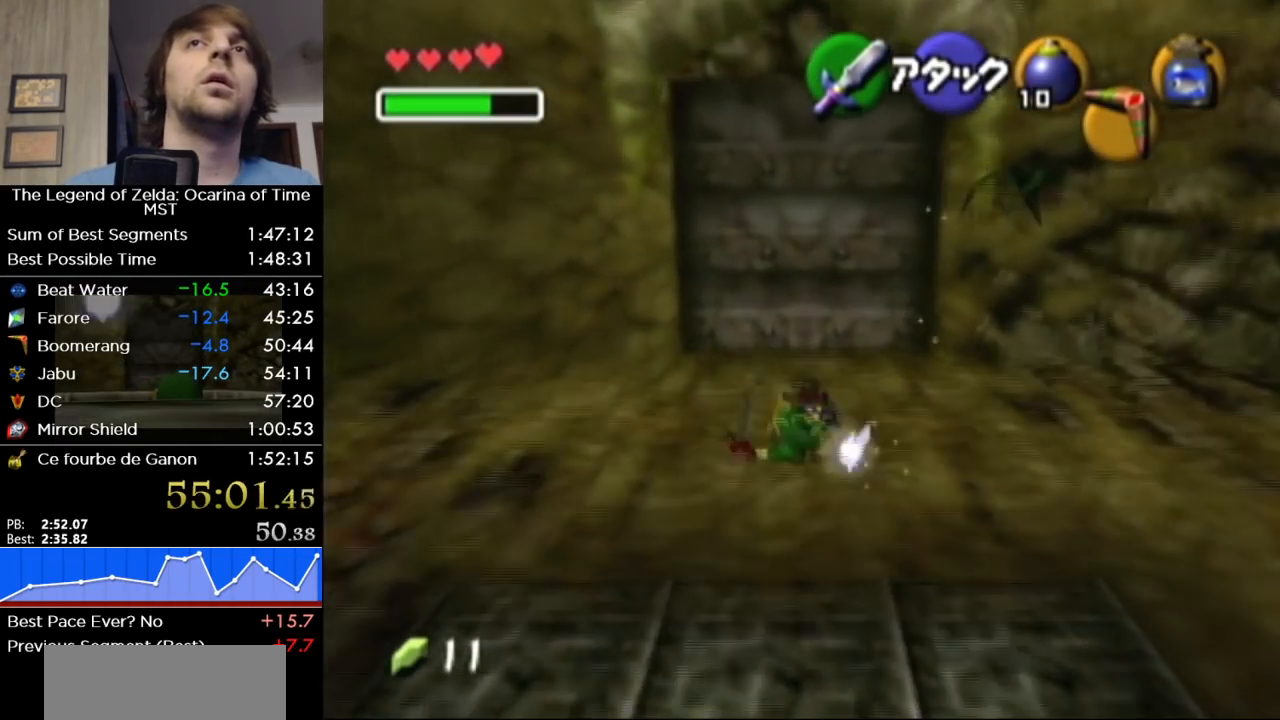
{"buttons": [], "left_stick": "up", "right_stick": "center", "button_events": []}
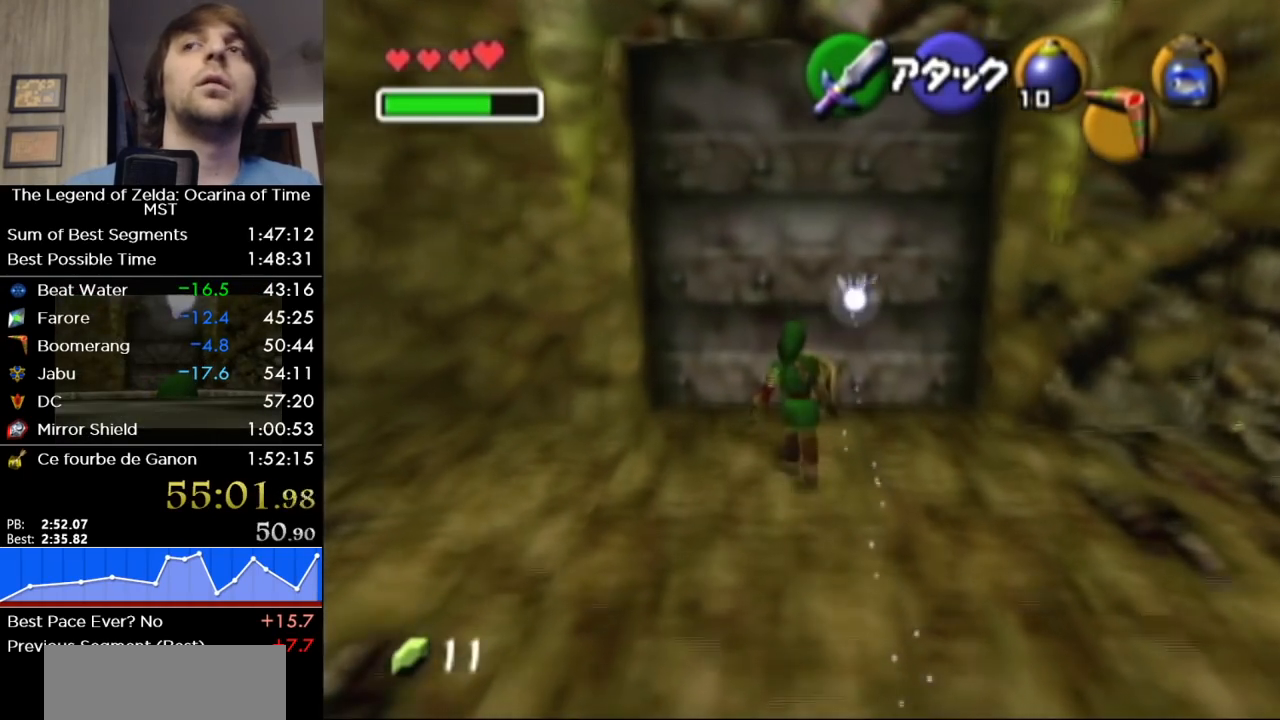
{"buttons": [], "left_stick": "center", "right_stick": "center", "button_events": [[333, "A", "down"], [450, "A", "up"]]}
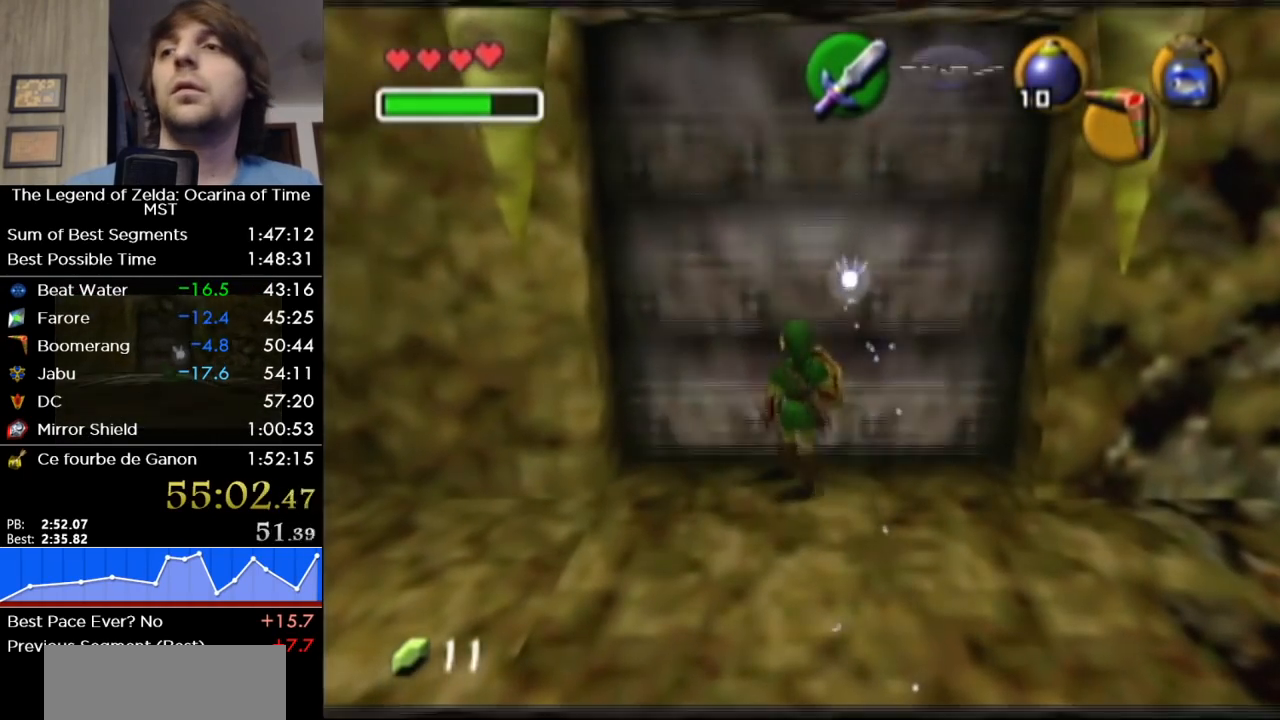
{"buttons": [], "left_stick": "up", "right_stick": "center", "button_events": []}
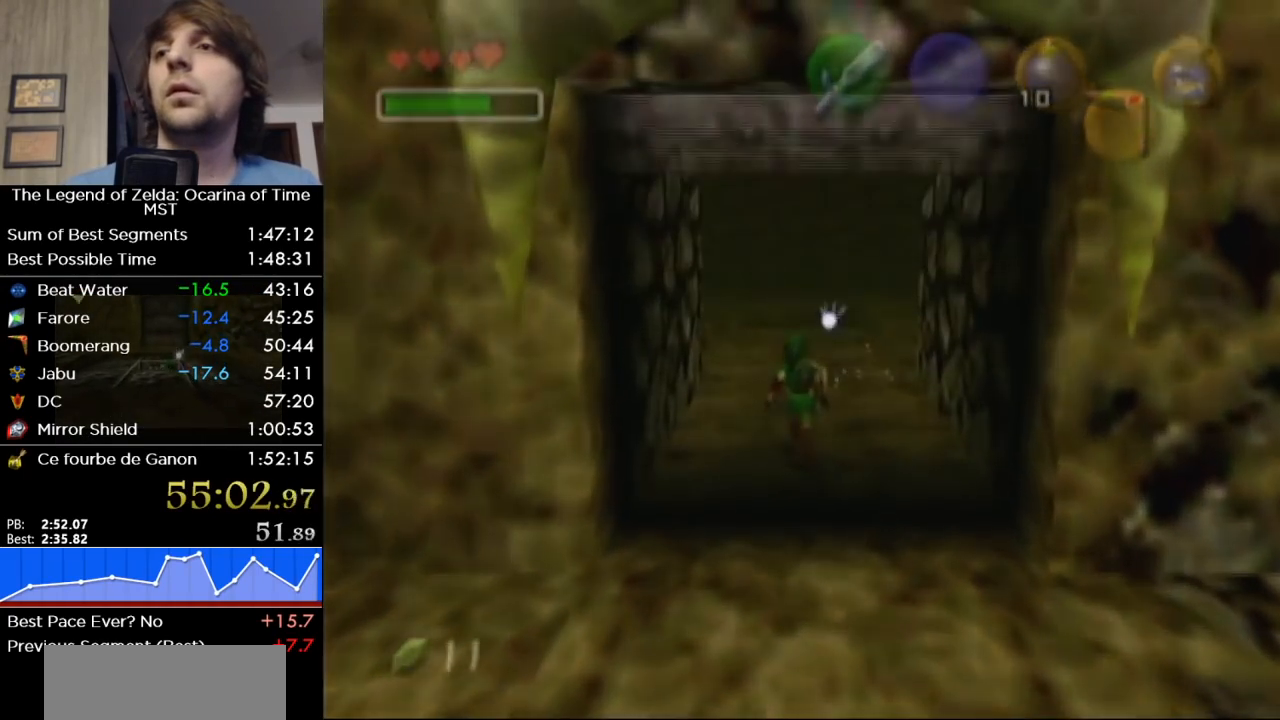
{"buttons": [], "left_stick": "up", "right_stick": "center", "button_events": []}
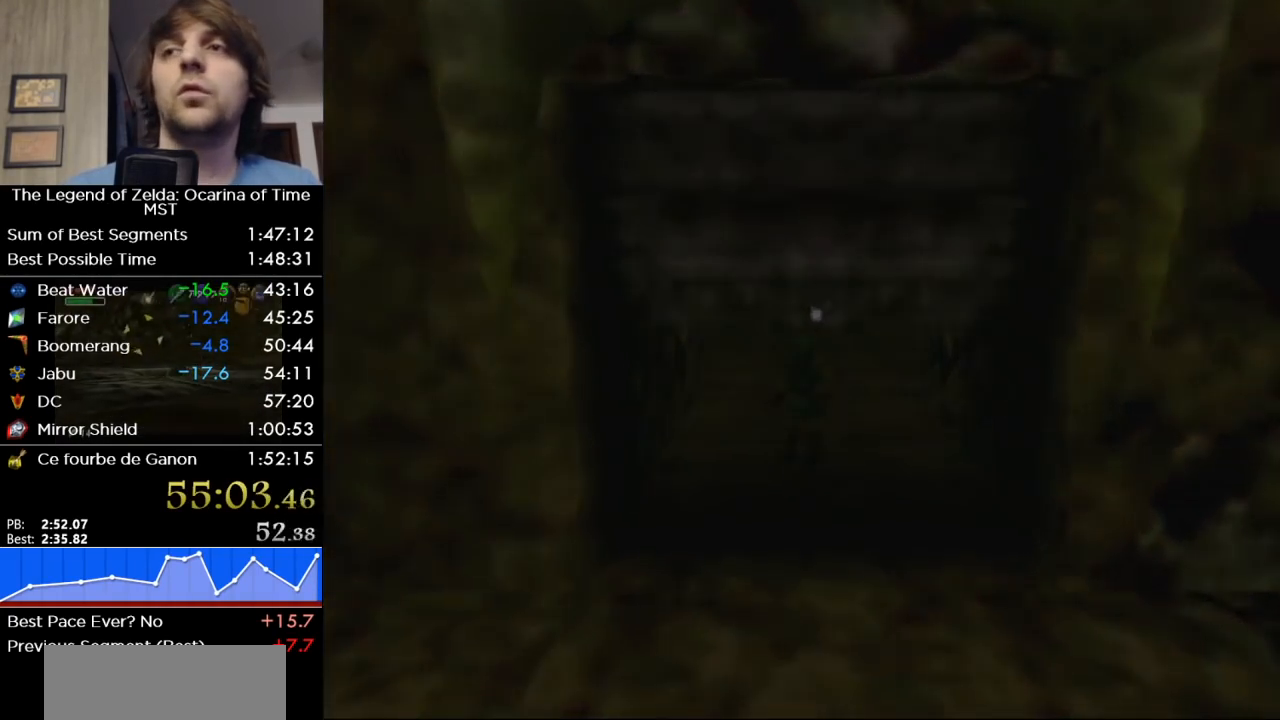
{"buttons": [], "left_stick": "up", "right_stick": "center", "button_events": []}
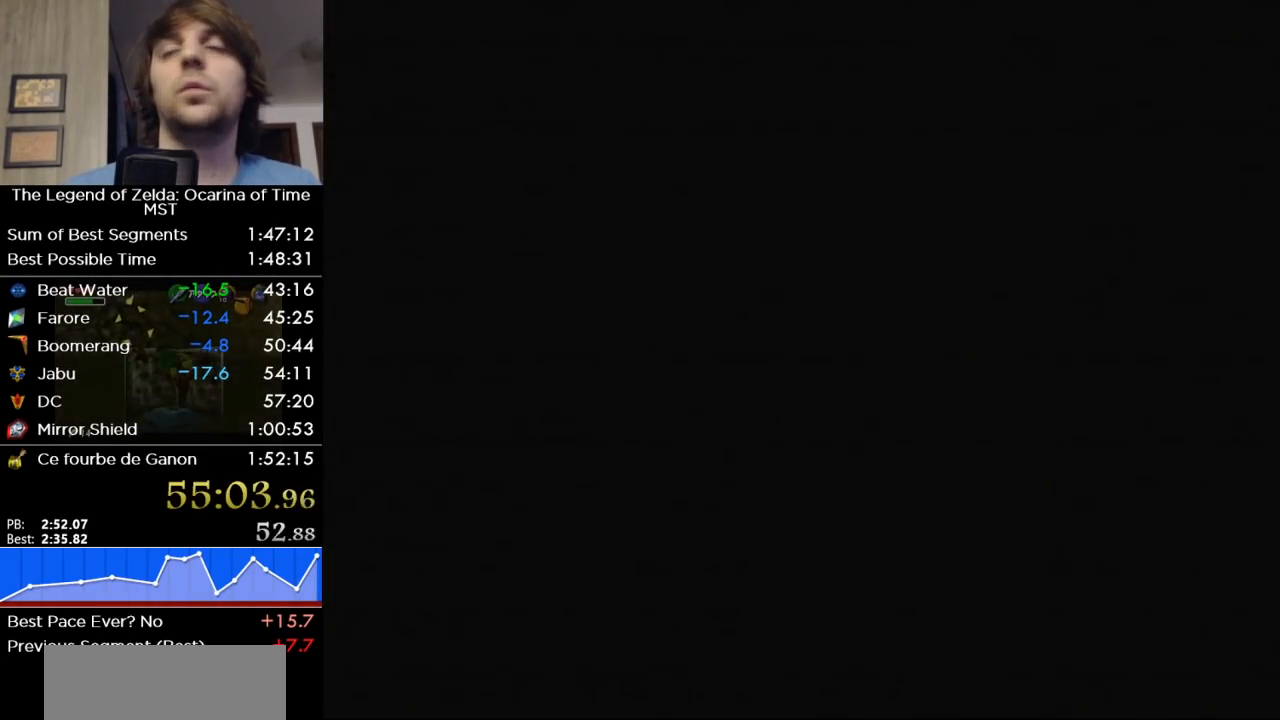
{"buttons": [], "left_stick": "up", "right_stick": "center", "button_events": []}
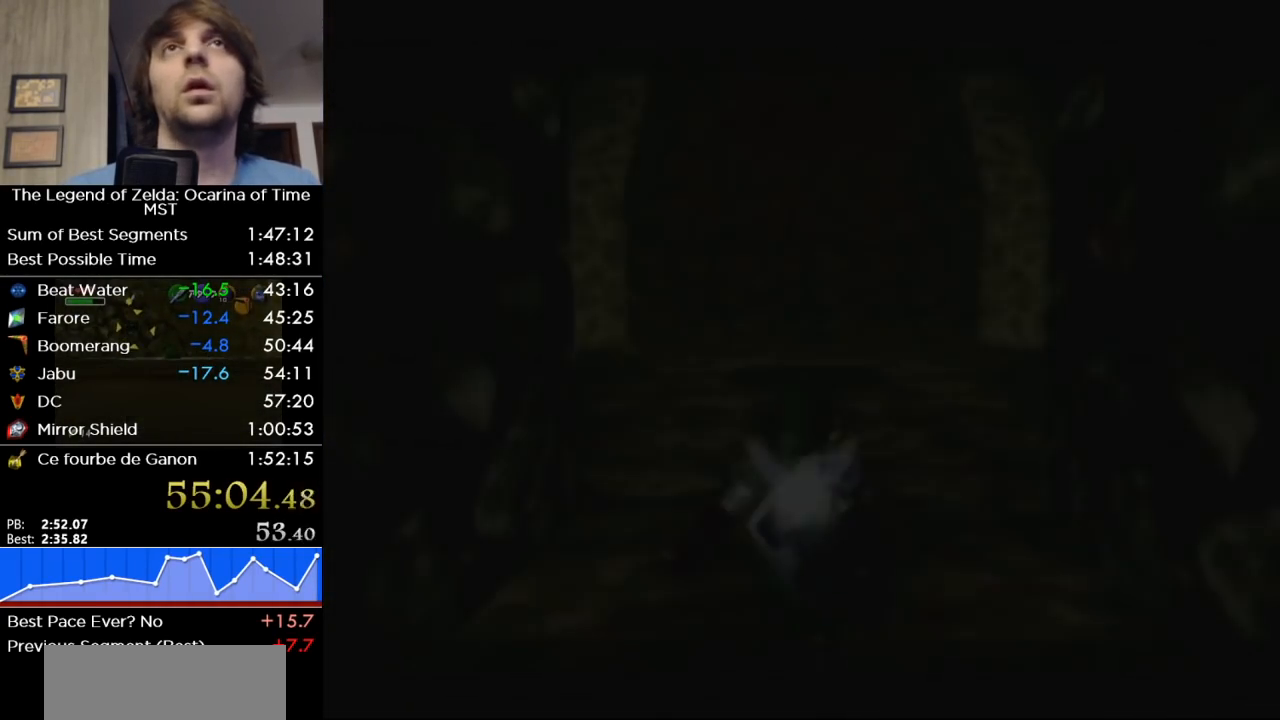
{"buttons": ["Y"], "left_stick": "up", "right_stick": "center", "button_events": [[483, "Y", "down"]]}
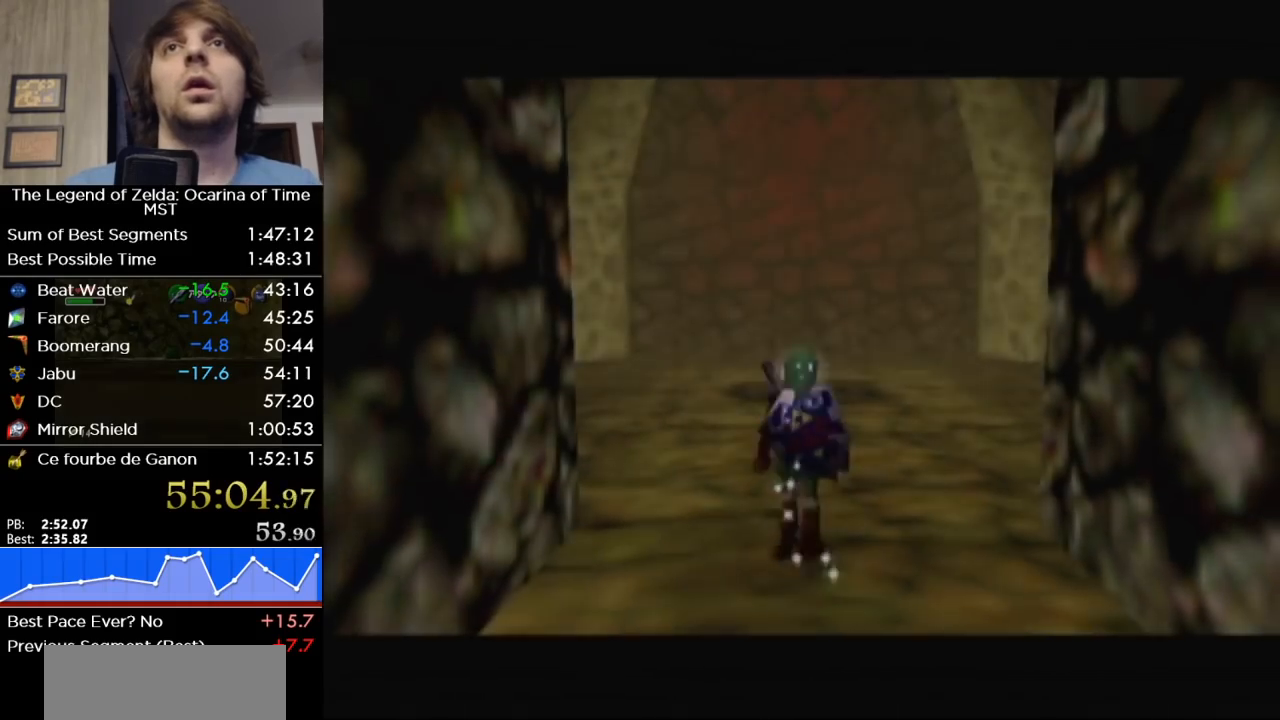
{"buttons": [], "left_stick": "up", "right_stick": "center", "button_events": [[117, "Y", "up"]]}
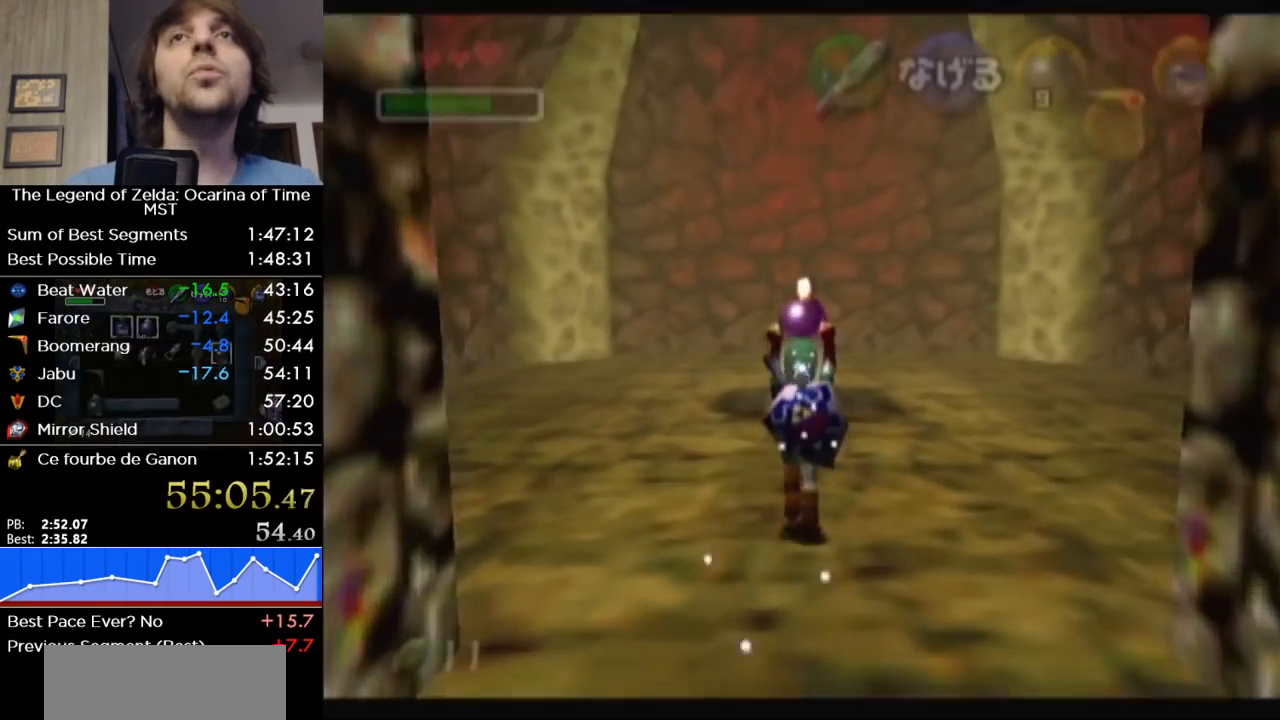
{"buttons": [], "left_stick": "up", "right_stick": "center", "button_events": []}